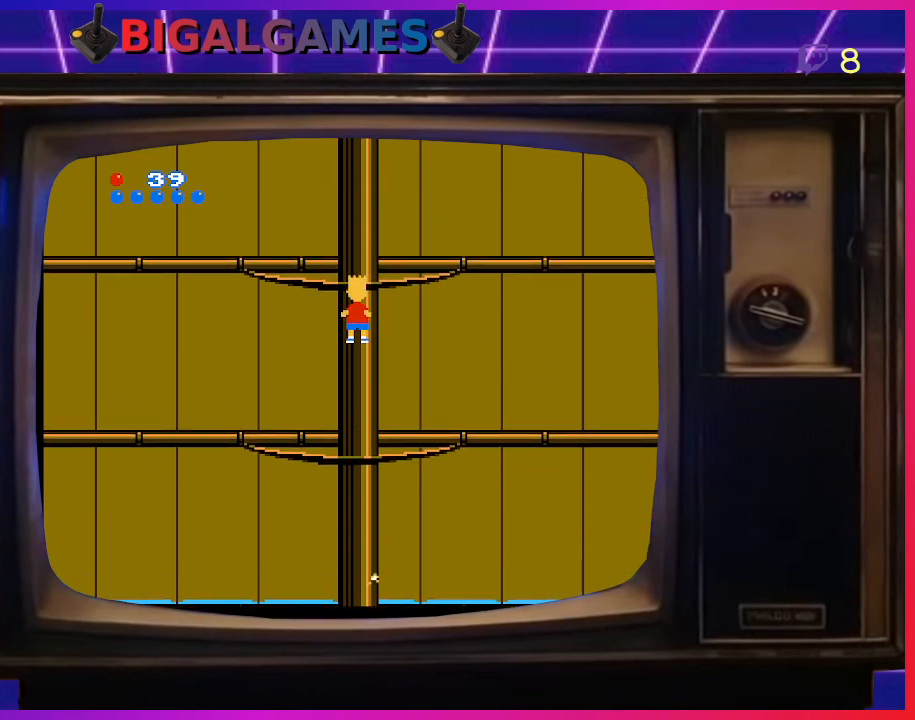
Gameplay with a controller (PlayStation layout); each line is a JSON object with the inputs held at the frame after it. "events" lists button and stick changes between this image and that frame as [ms after this image, input, new state], when the widget could be followed in between. Not read: left_stick.
{"buttons": ["DPAD_UP"], "right_stick": "center", "events": []}
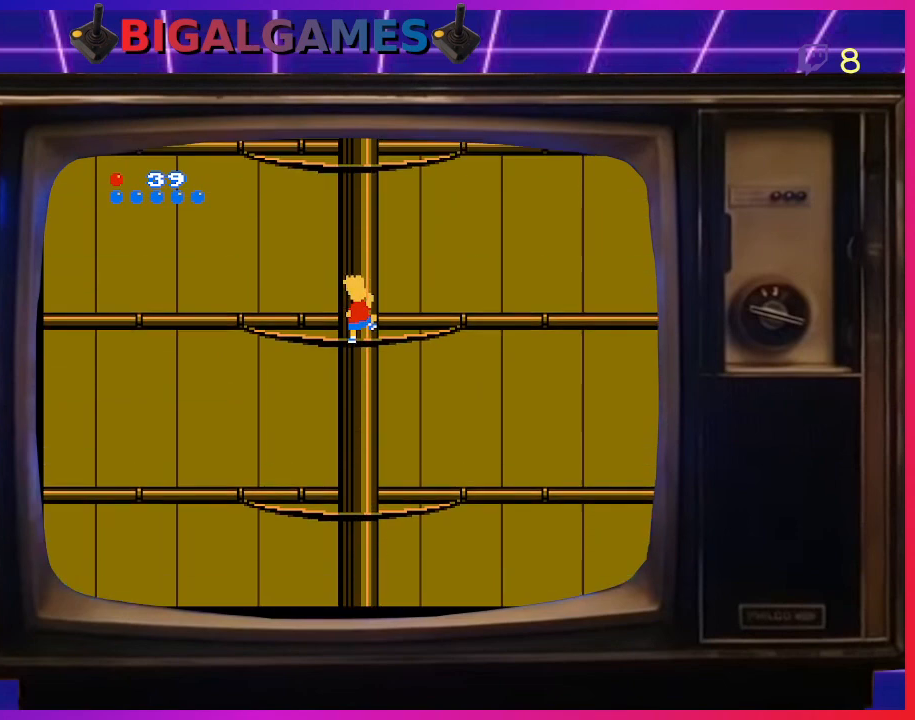
{"buttons": ["DPAD_UP"], "right_stick": "center", "events": []}
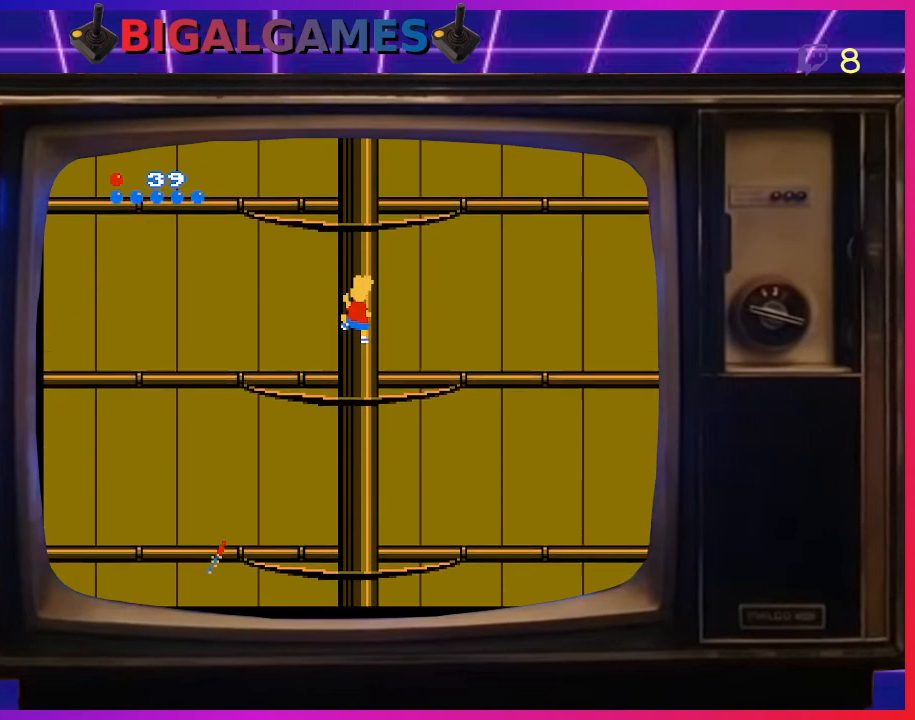
{"buttons": ["DPAD_UP"], "right_stick": "center", "events": []}
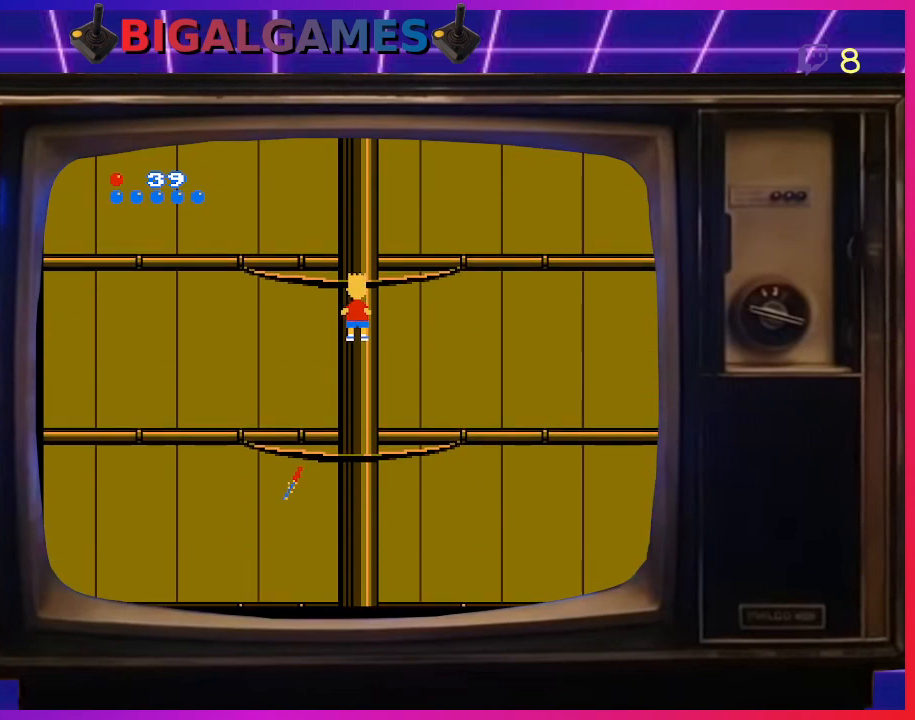
{"buttons": ["DPAD_UP"], "right_stick": "center", "events": []}
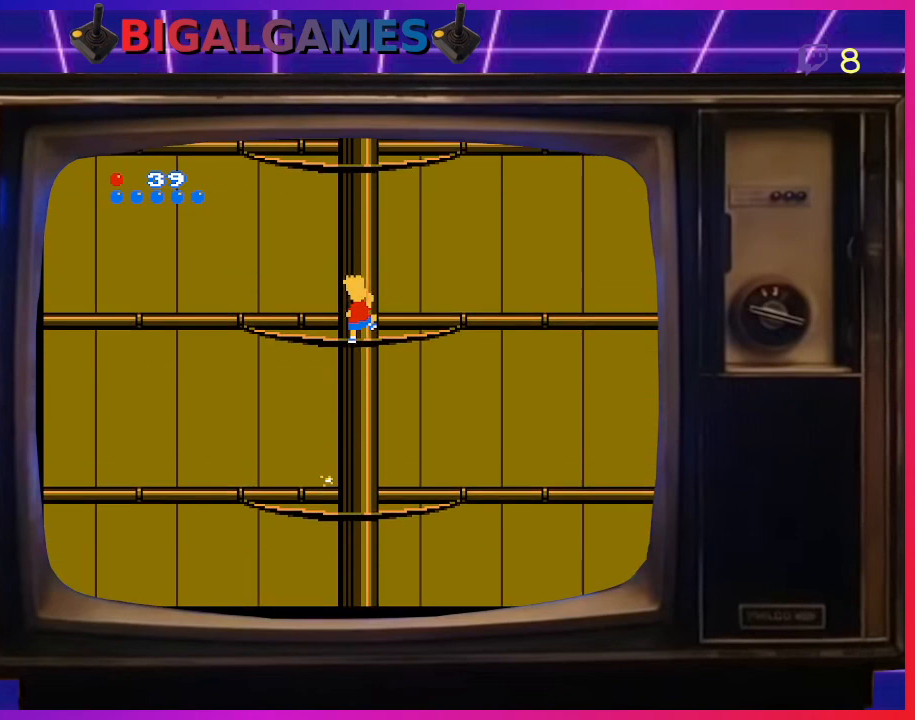
{"buttons": ["DPAD_UP"], "right_stick": "center", "events": []}
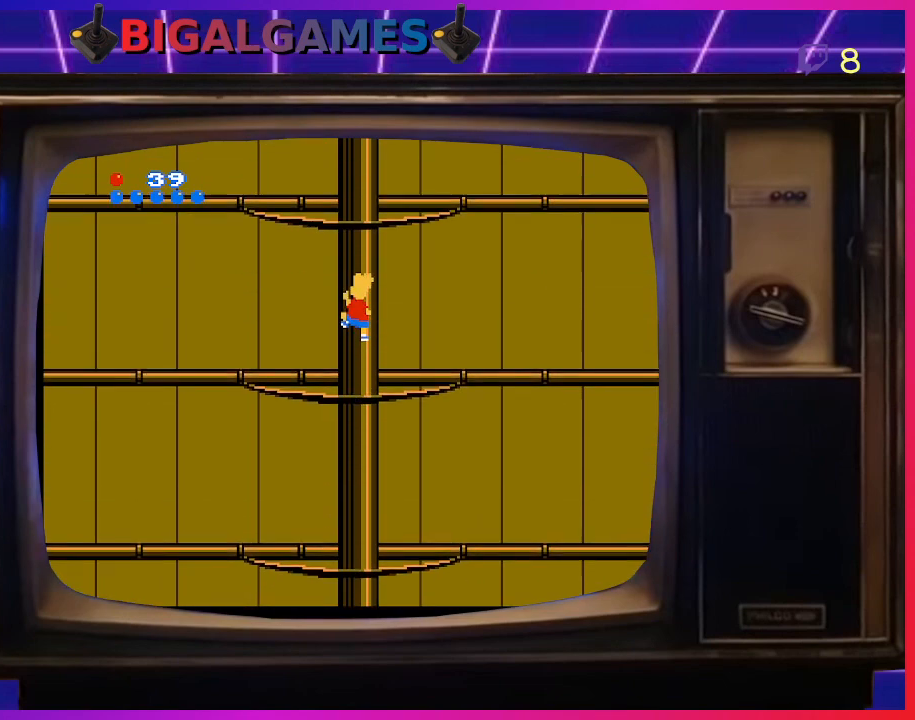
{"buttons": ["DPAD_UP"], "right_stick": "center", "events": []}
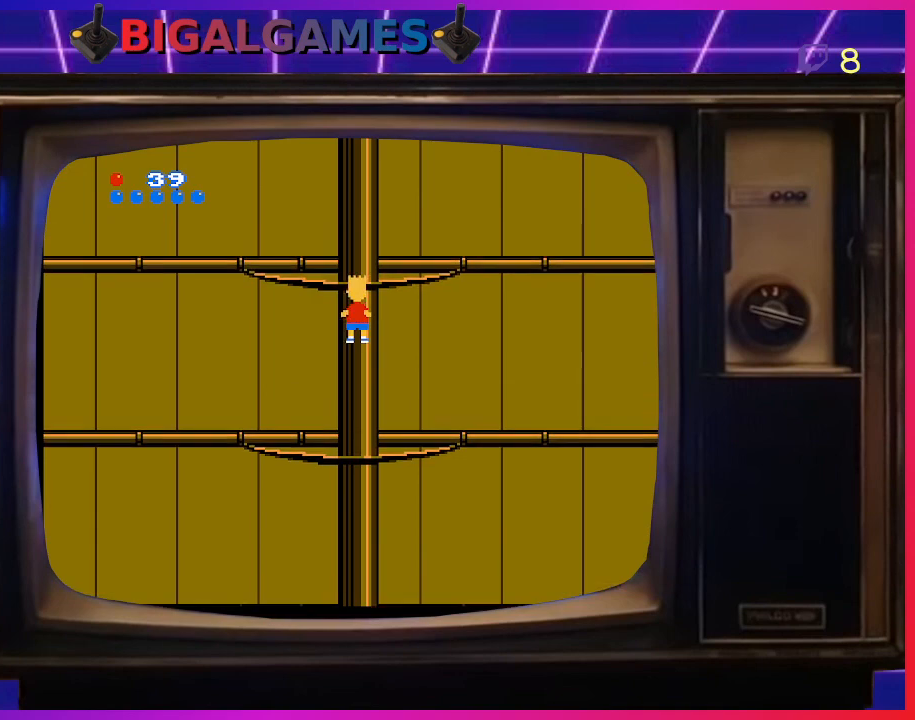
{"buttons": ["DPAD_UP"], "right_stick": "center", "events": []}
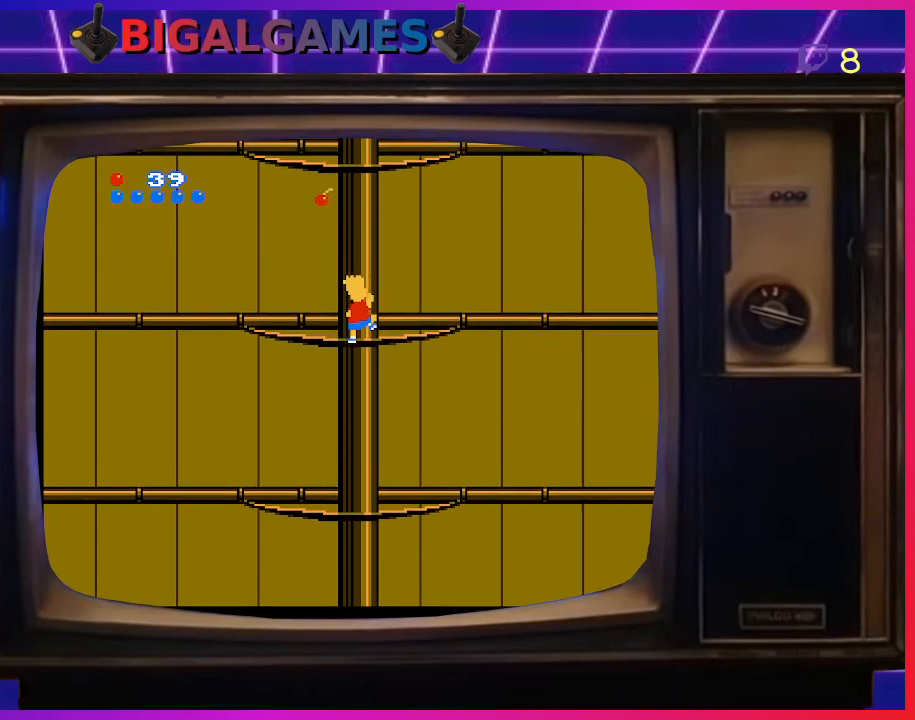
{"buttons": ["DPAD_UP"], "right_stick": "center", "events": []}
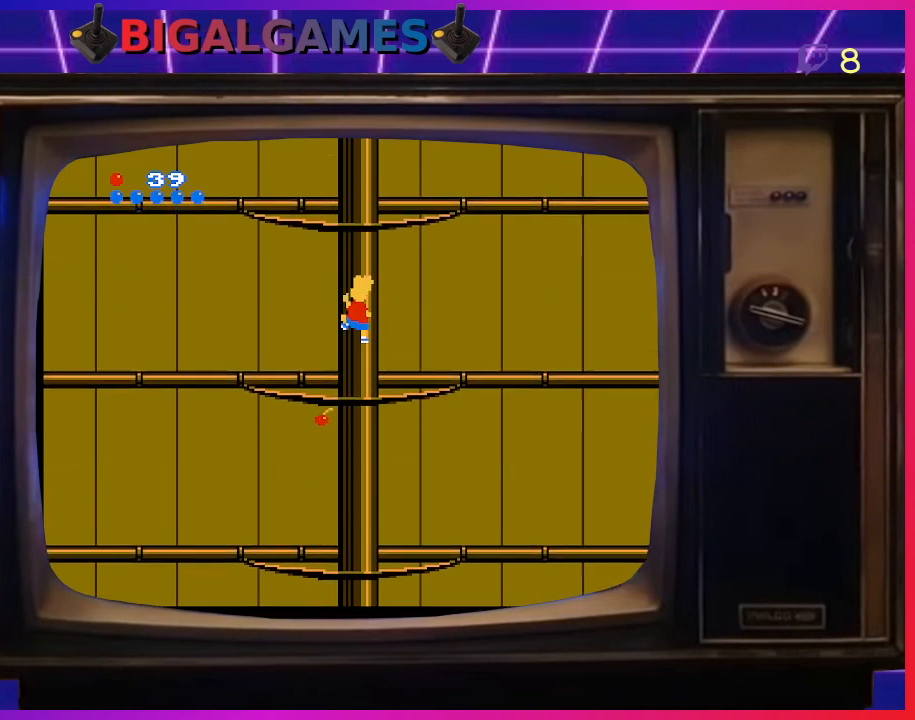
{"buttons": ["DPAD_UP"], "right_stick": "center", "events": []}
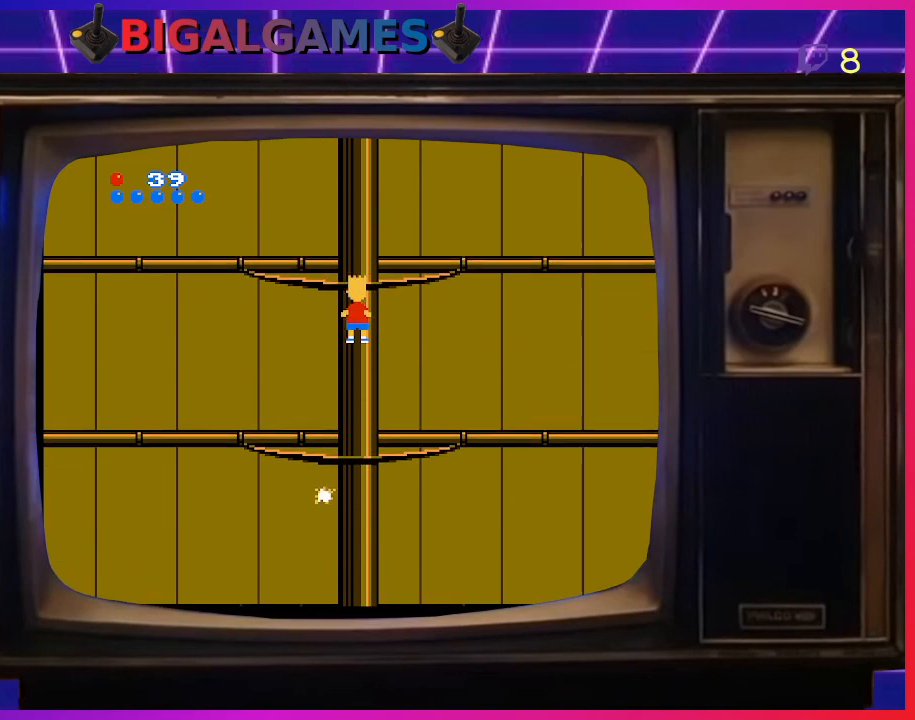
{"buttons": ["DPAD_UP"], "right_stick": "center", "events": []}
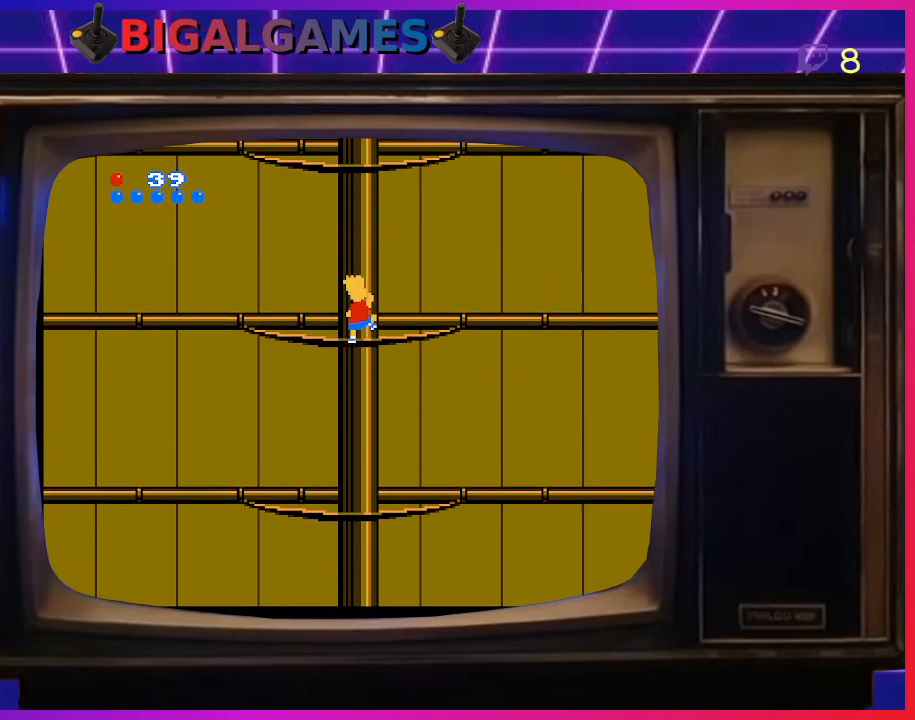
{"buttons": ["DPAD_UP"], "right_stick": "center", "events": []}
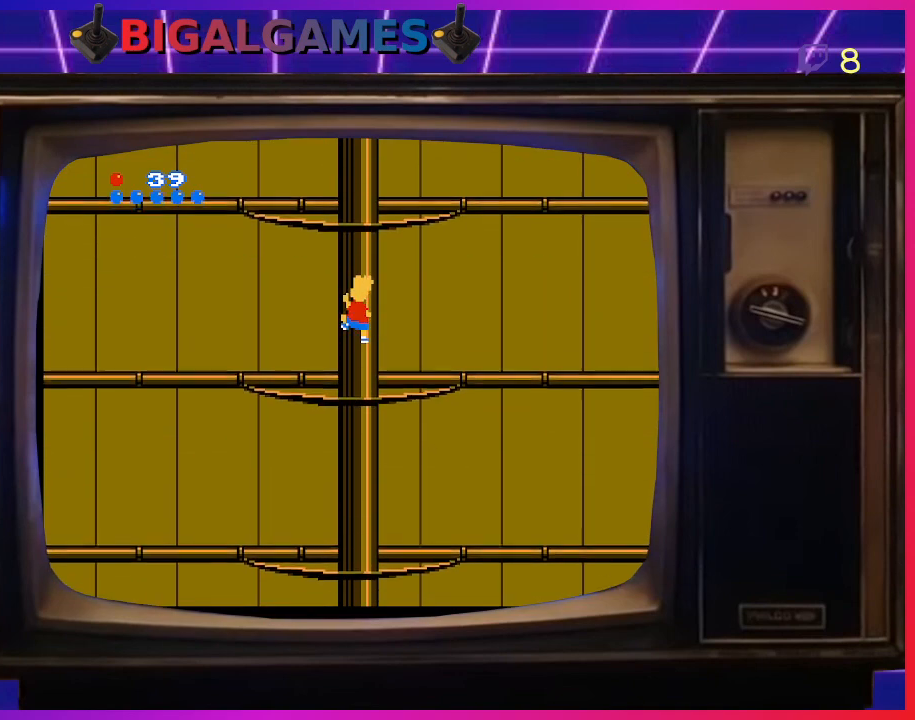
{"buttons": ["DPAD_UP"], "right_stick": "center", "events": []}
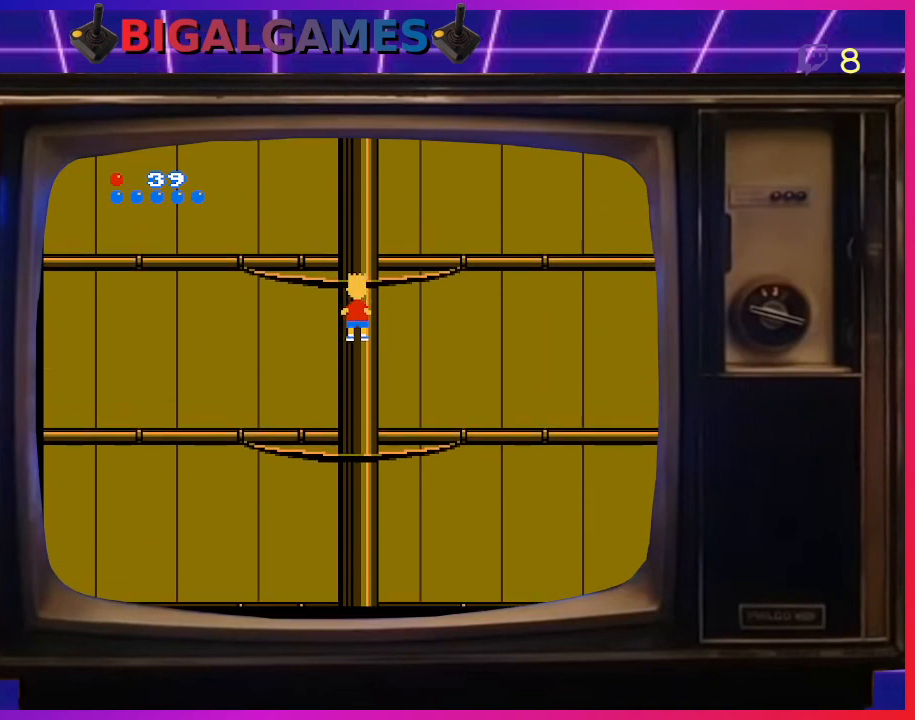
{"buttons": ["DPAD_UP"], "right_stick": "center", "events": []}
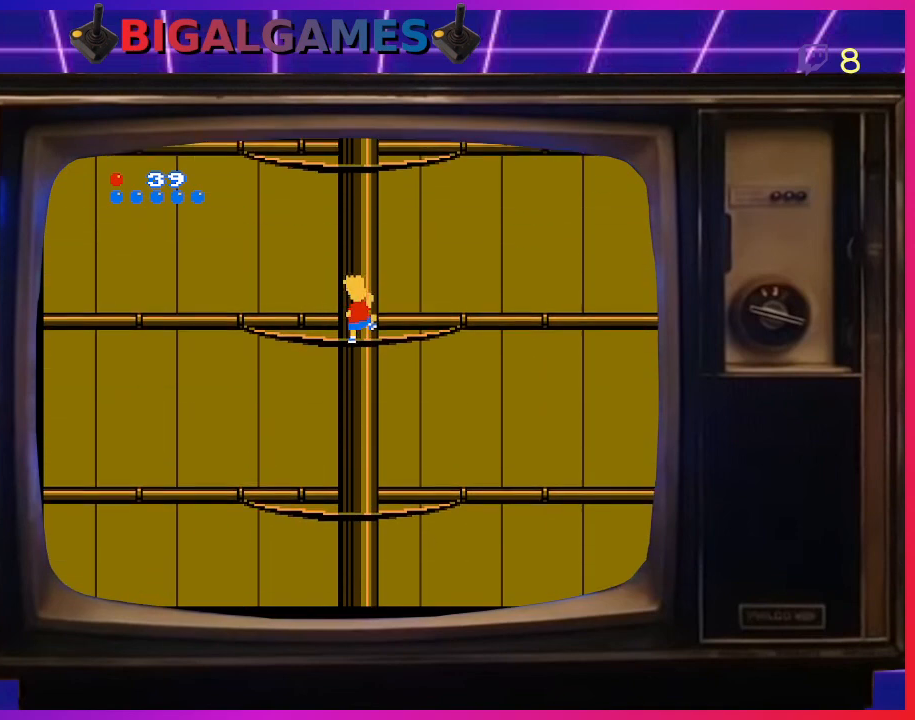
{"buttons": ["DPAD_UP"], "right_stick": "center", "events": []}
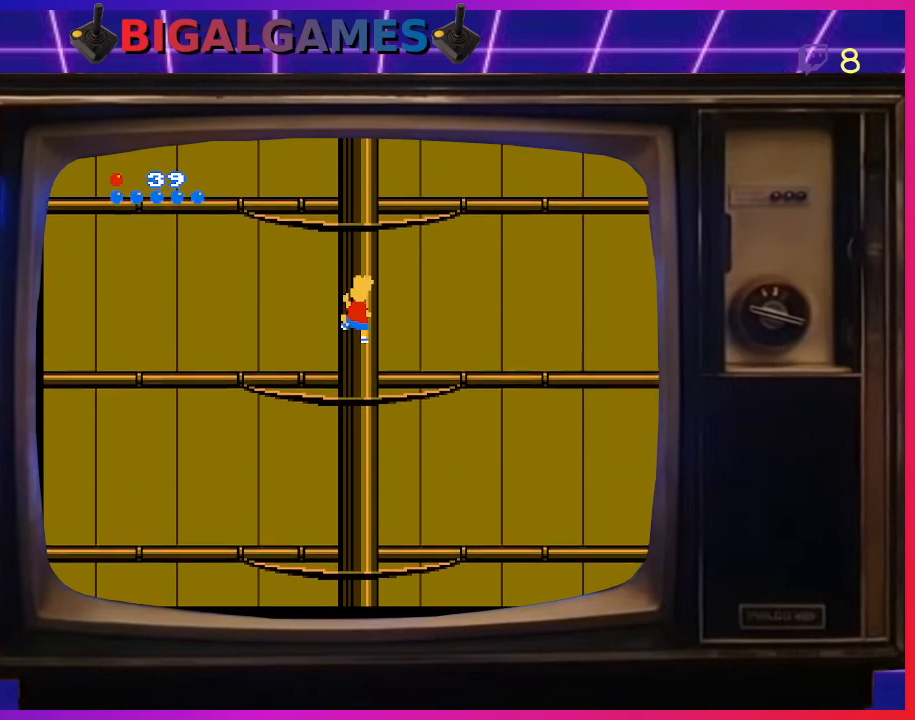
{"buttons": ["DPAD_UP"], "right_stick": "center", "events": []}
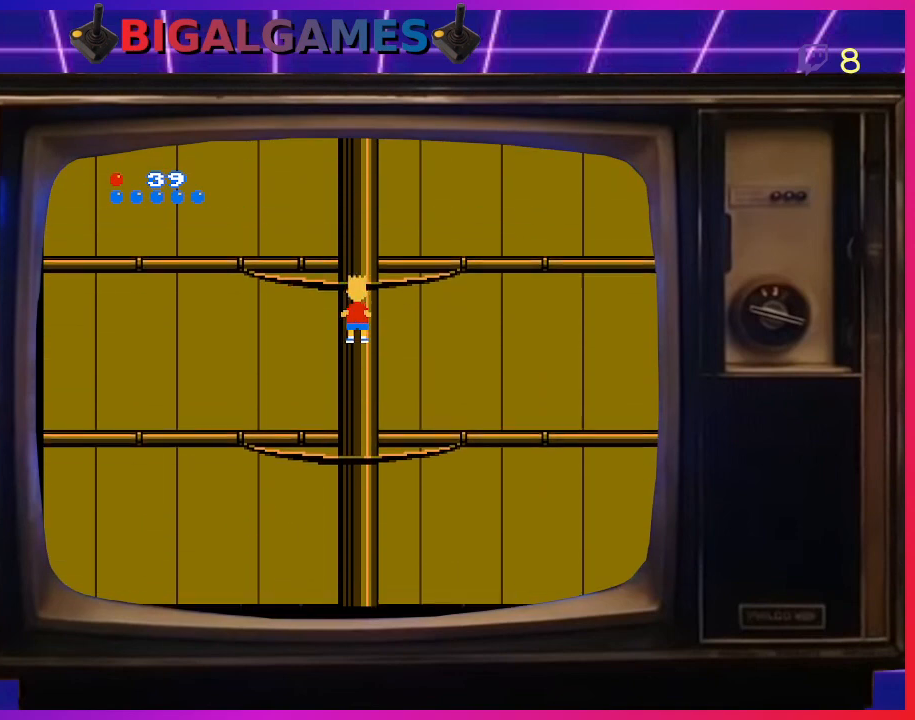
{"buttons": ["DPAD_UP"], "right_stick": "center", "events": []}
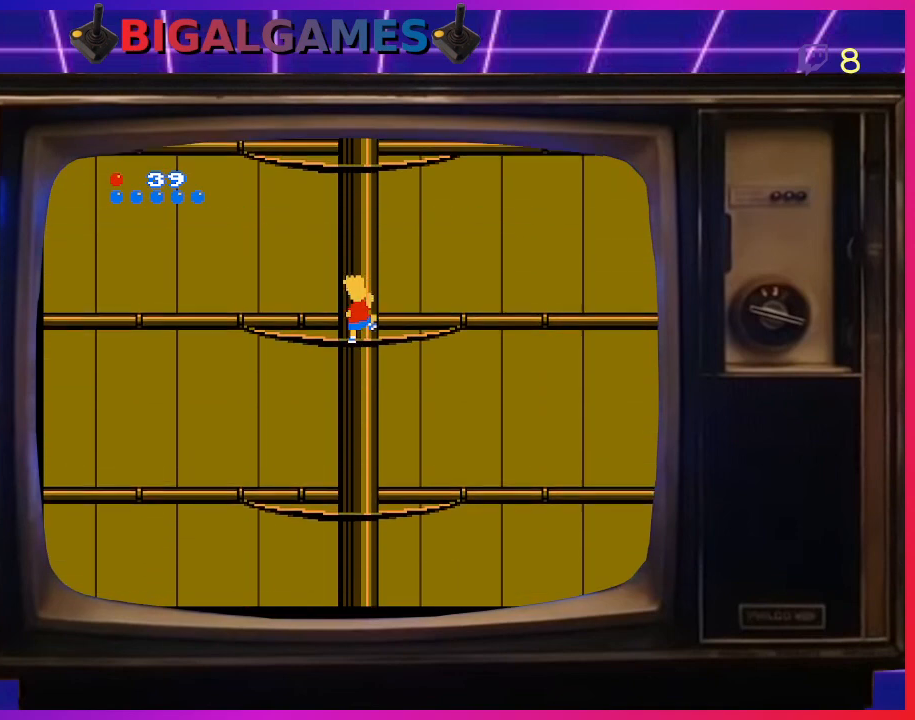
{"buttons": ["DPAD_UP"], "right_stick": "center", "events": []}
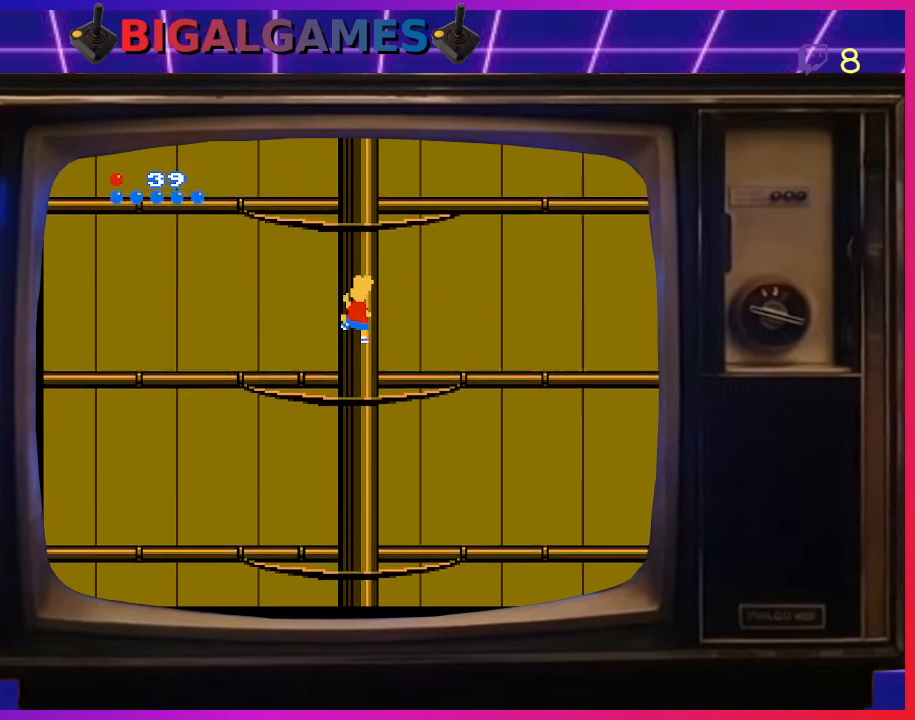
{"buttons": ["DPAD_UP"], "right_stick": "center", "events": []}
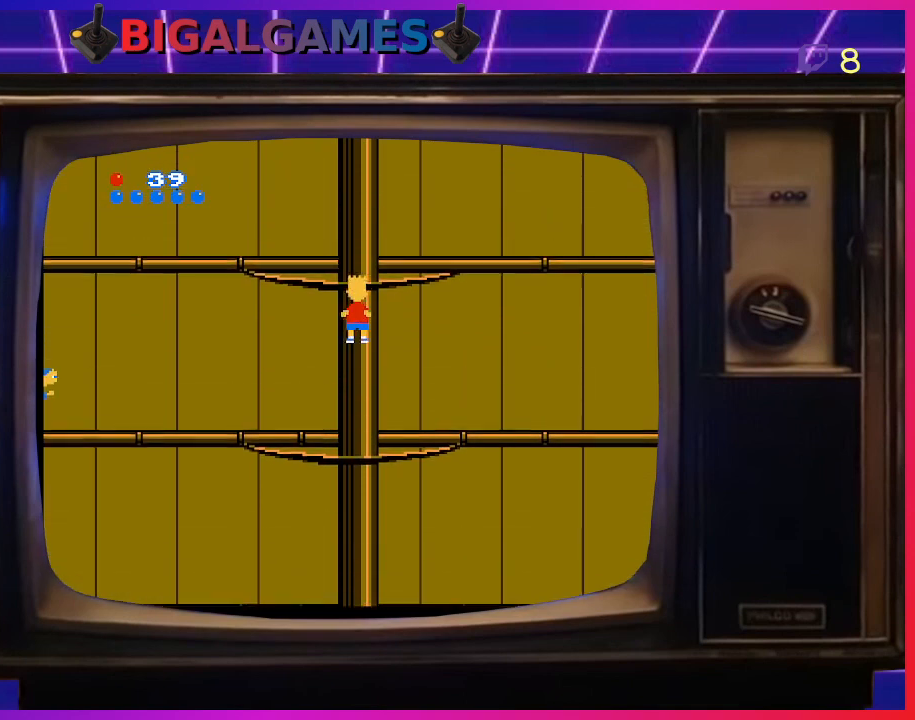
{"buttons": ["DPAD_UP"], "right_stick": "center", "events": []}
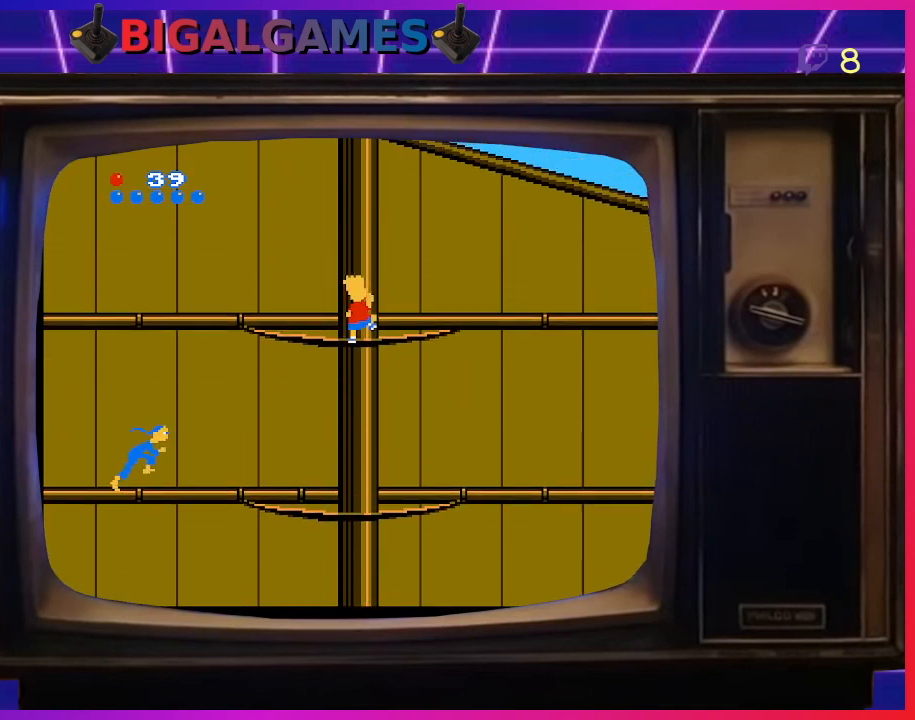
{"buttons": ["DPAD_UP"], "right_stick": "center", "events": []}
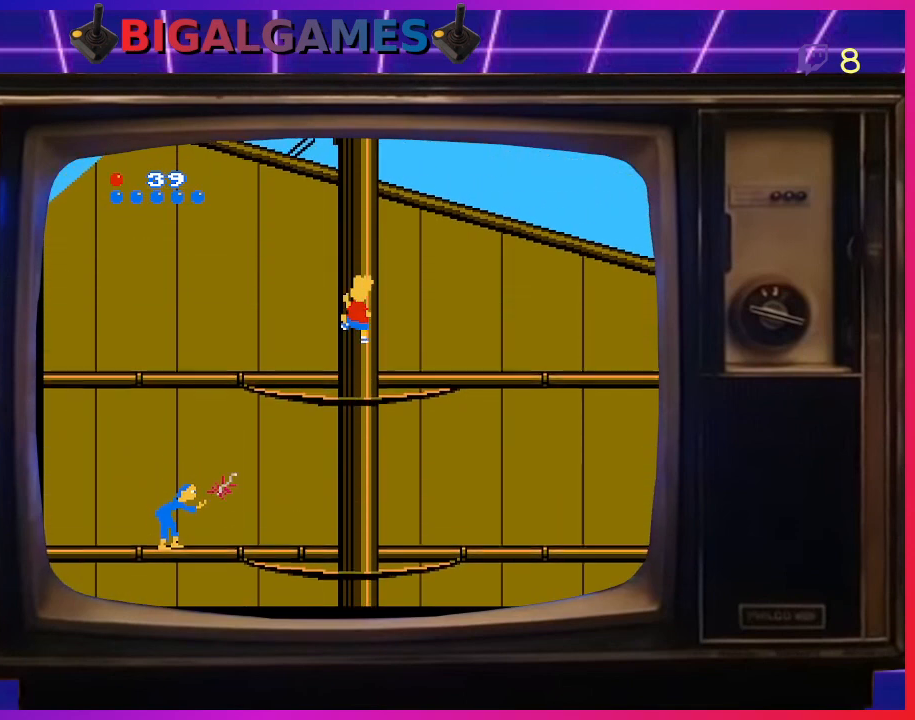
{"buttons": ["DPAD_UP"], "right_stick": "center", "events": []}
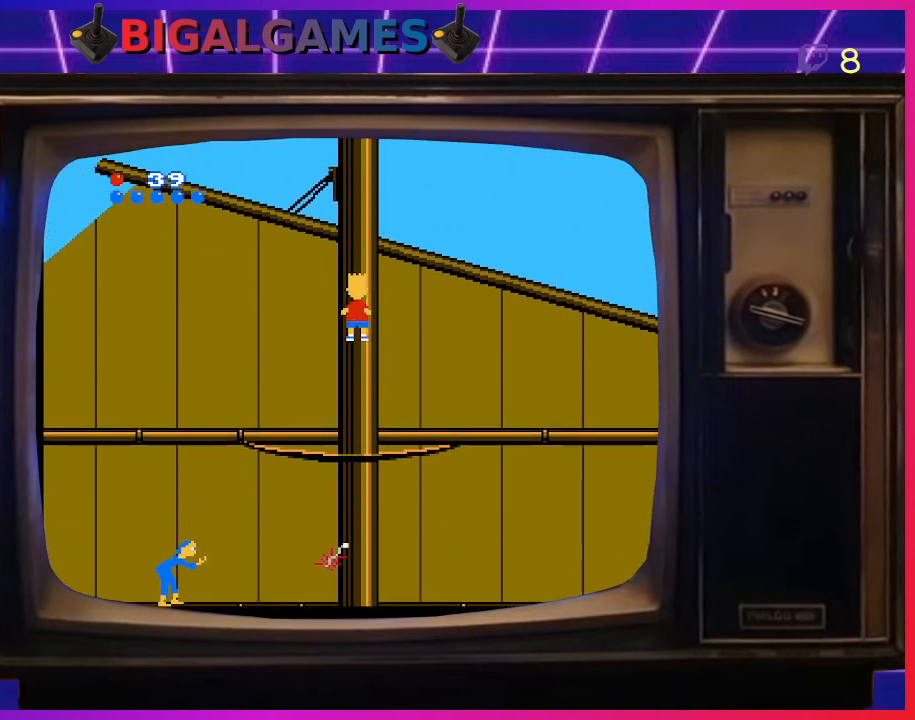
{"buttons": ["DPAD_UP"], "right_stick": "center", "events": []}
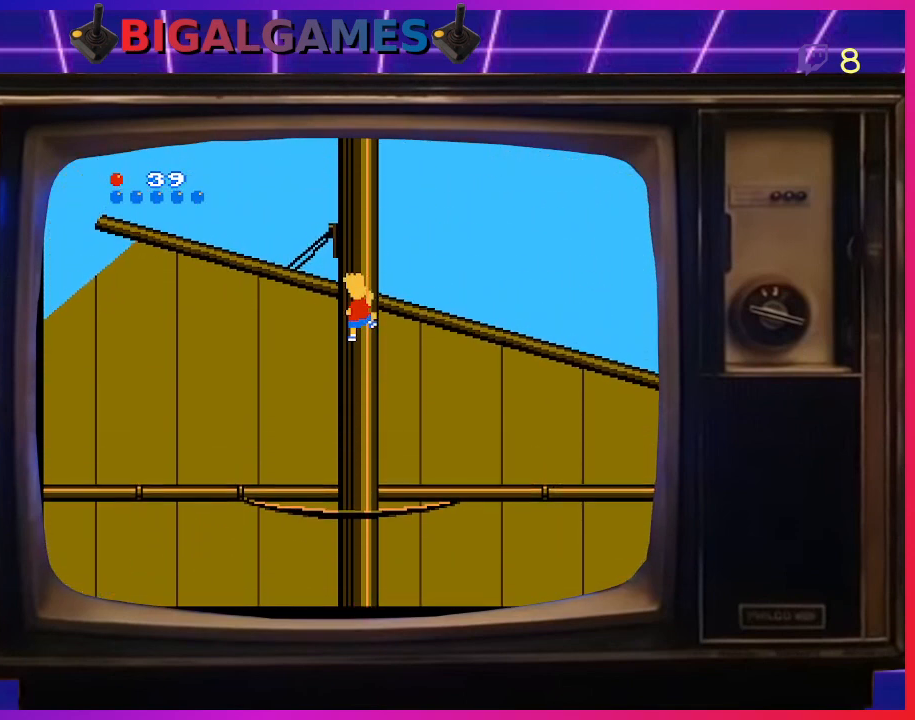
{"buttons": ["DPAD_UP"], "right_stick": "center", "events": []}
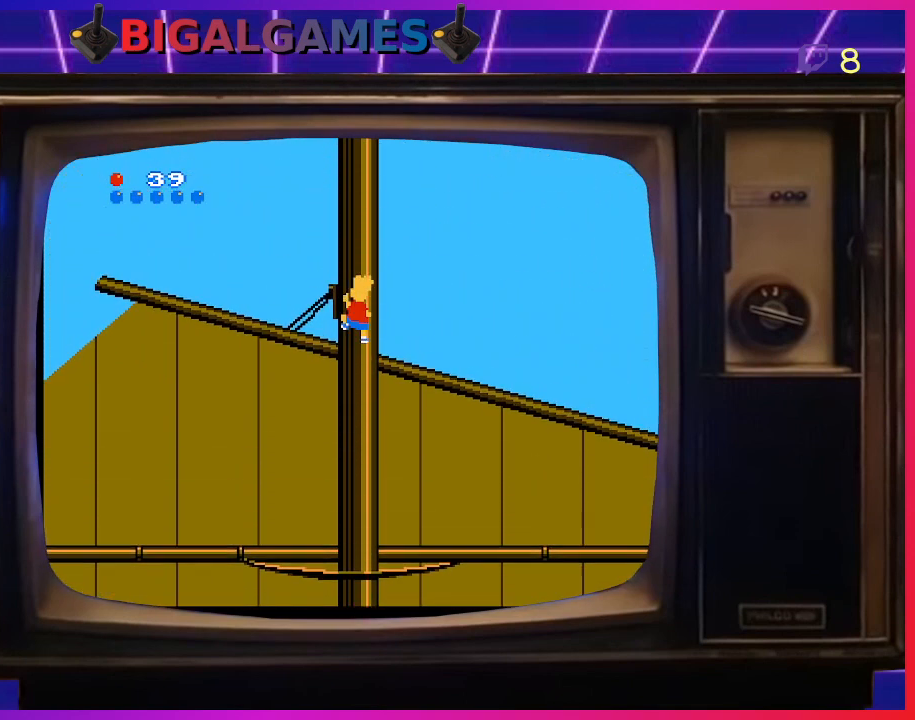
{"buttons": ["DPAD_LEFT"], "right_stick": "center", "events": [[200, "DPAD_LEFT", "down"], [233, "DPAD_UP", "up"]]}
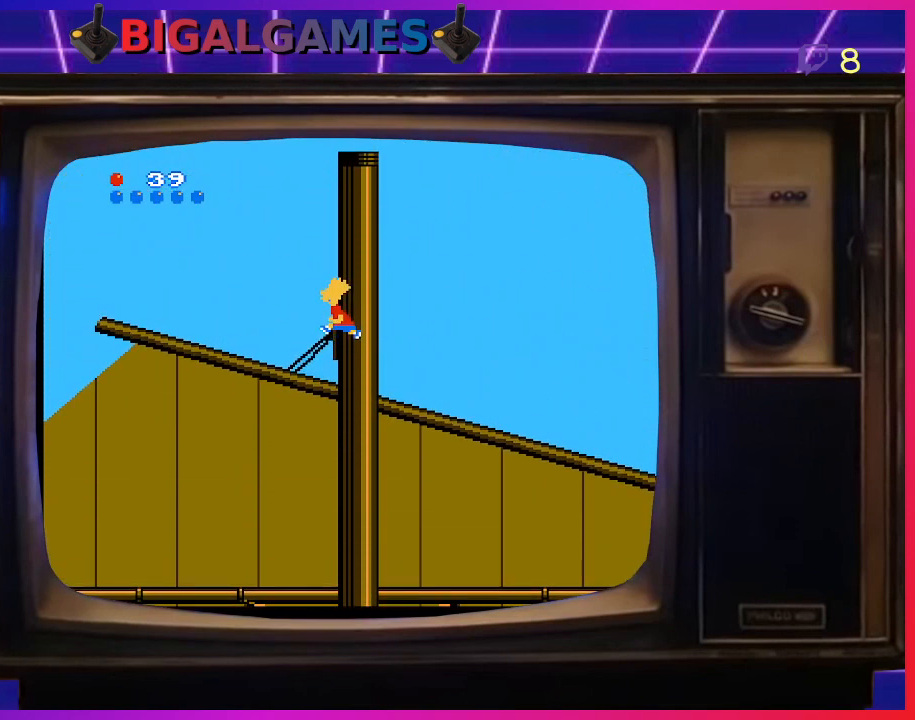
{"buttons": ["DPAD_LEFT"], "right_stick": "center", "events": []}
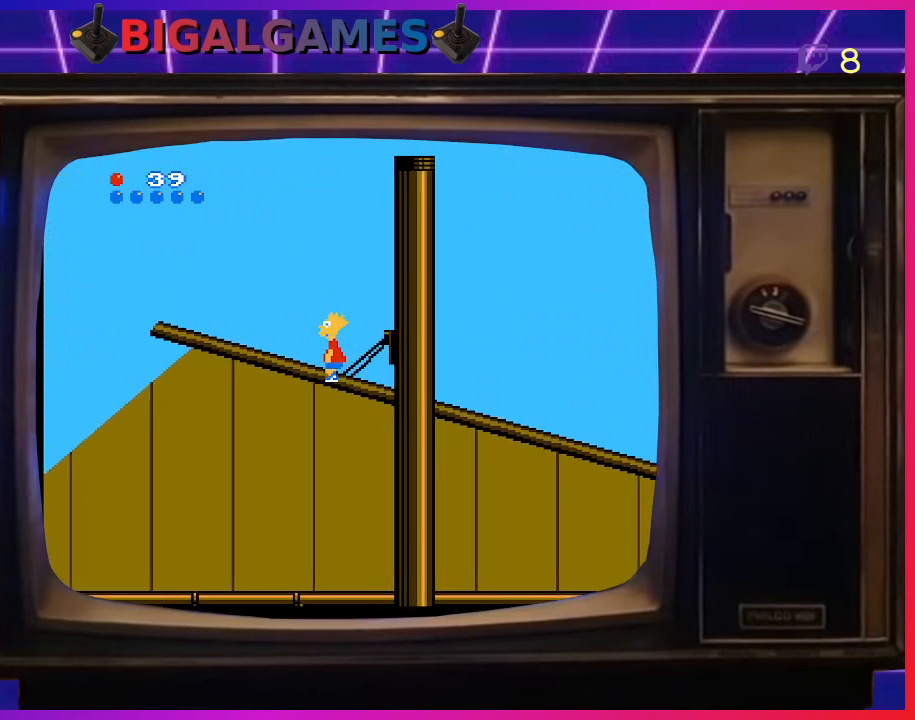
{"buttons": ["DPAD_LEFT"], "right_stick": "center", "events": []}
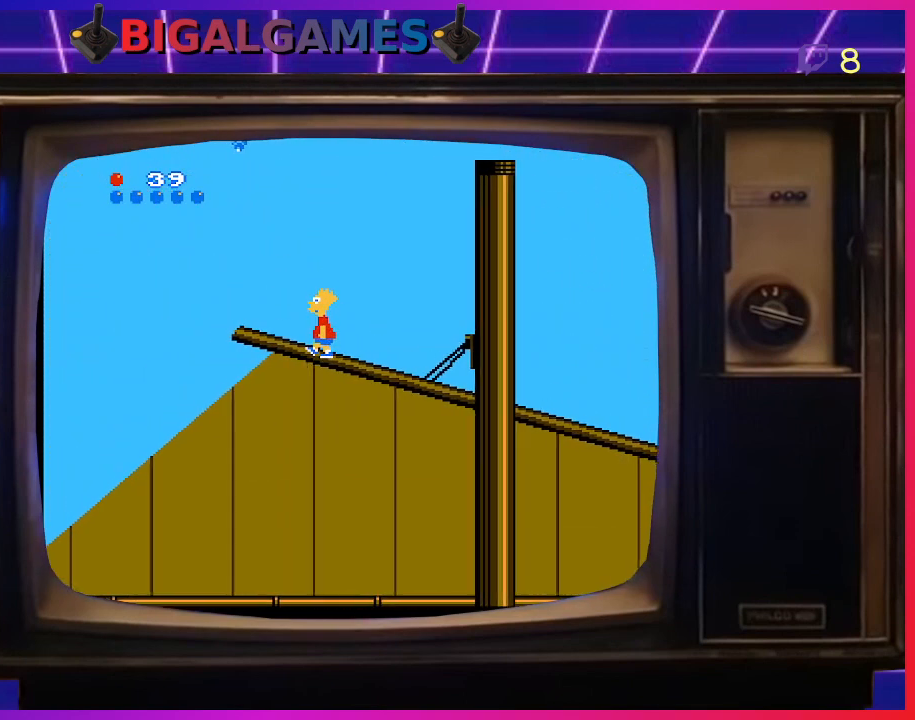
{"buttons": ["CIRCLE", "DPAD_LEFT"], "right_stick": "center", "events": [[433, "CIRCLE", "down"]]}
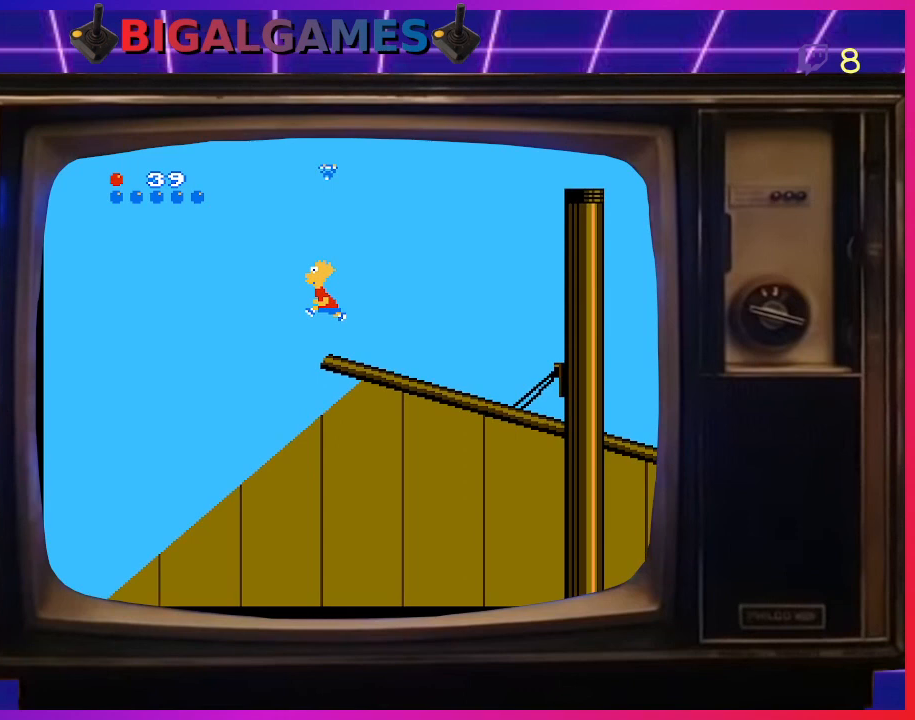
{"buttons": ["CIRCLE", "DPAD_LEFT"], "right_stick": "center", "events": []}
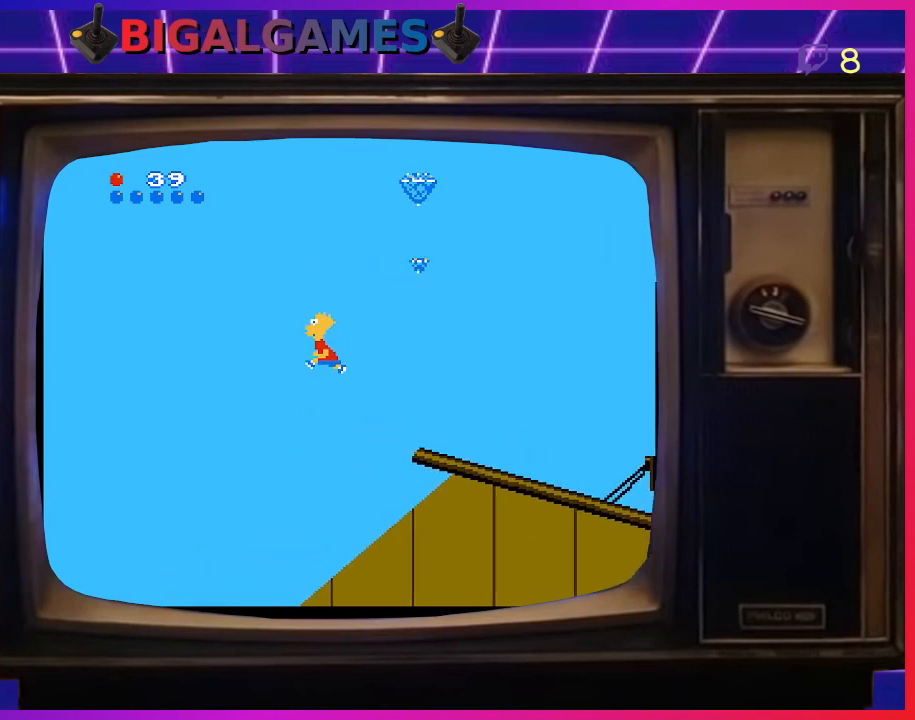
{"buttons": ["DPAD_LEFT"], "right_stick": "center", "events": [[200, "CIRCLE", "up"]]}
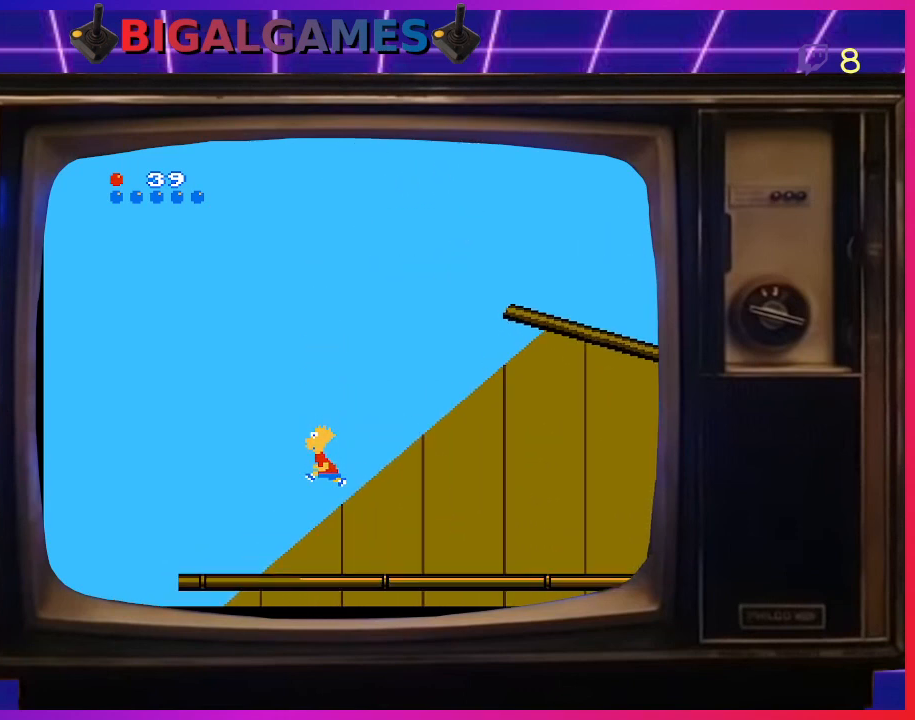
{"buttons": ["DPAD_LEFT"], "right_stick": "center", "events": []}